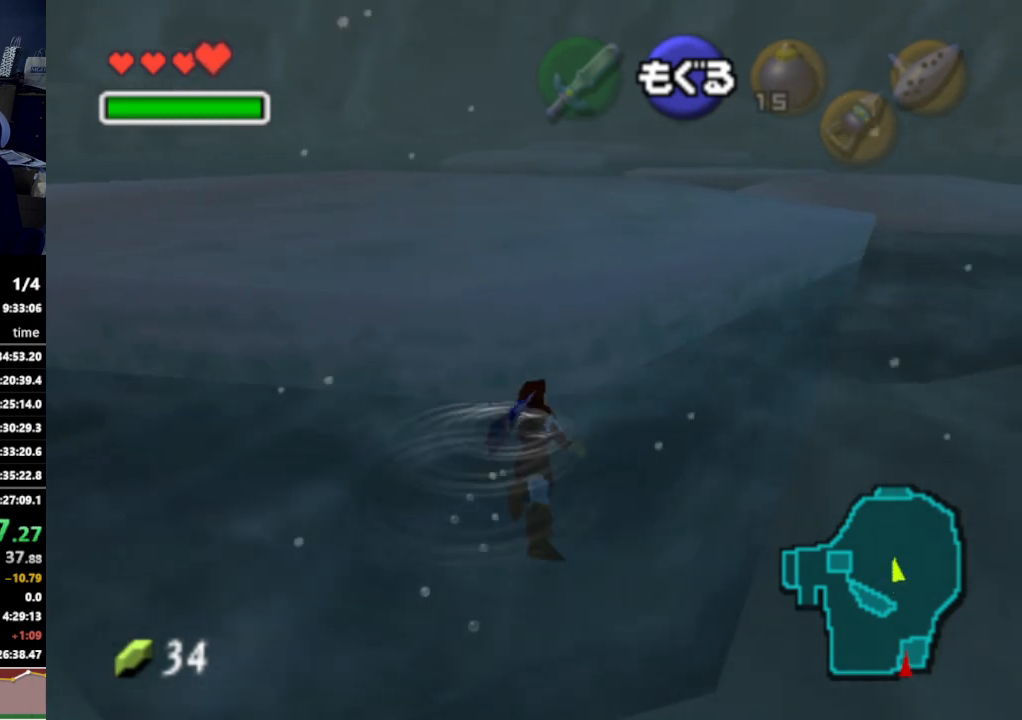
Gameplay with a controller (Nintendo layout); each line is a JSON object with the inputs held at the frame after it. "events" lists button and stick changes between this image and that frame as [ms after this image, input, new state], when the widget could be followed in between. Not read: L3 R3.
{"buttons": [], "left_stick": "up-left", "right_stick": "center", "events": [[67, "left_stick", "up-left"], [233, "B", "down"], [267, "B", "up"], [367, "B", "down"], [400, "B", "up"]]}
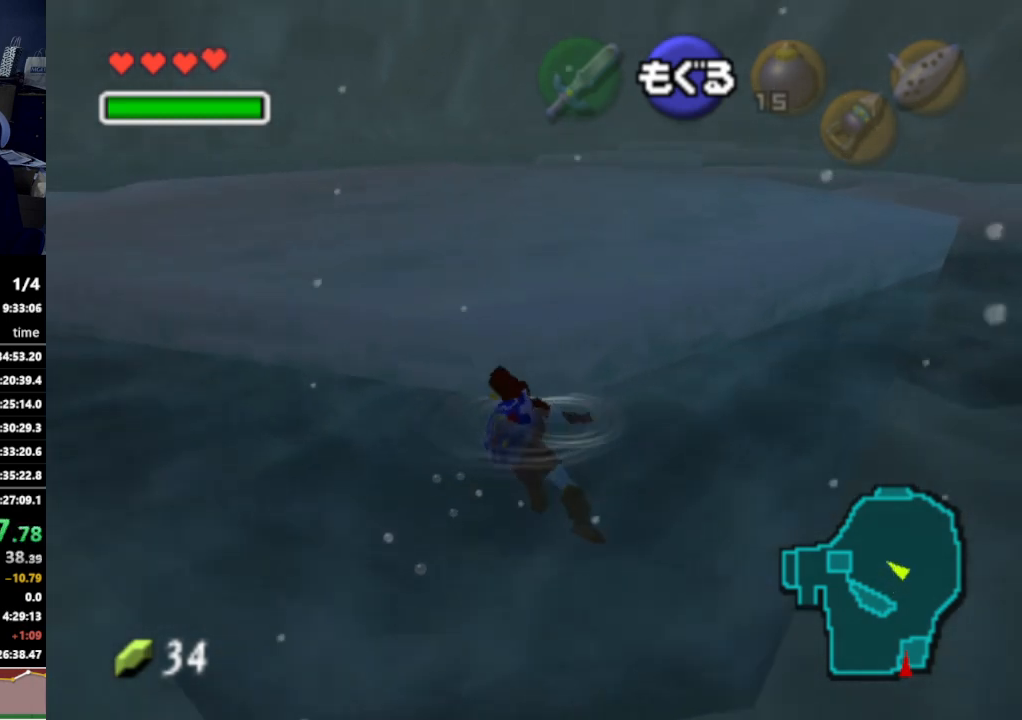
{"buttons": [], "left_stick": "up-right", "right_stick": "center", "events": [[267, "left_stick", "up-right"]]}
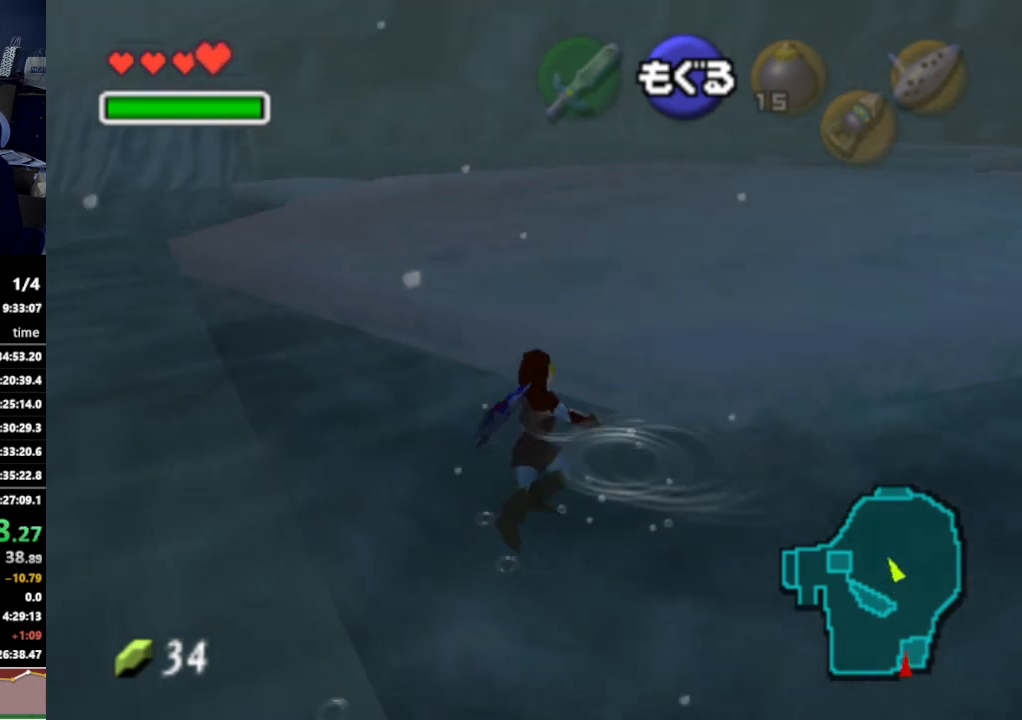
{"buttons": ["B"], "left_stick": "up-right", "right_stick": "center", "events": [[100, "B", "down"], [133, "B", "up"], [233, "B", "down"], [267, "B", "up"], [367, "B", "down"], [400, "B", "up"], [500, "B", "down"]]}
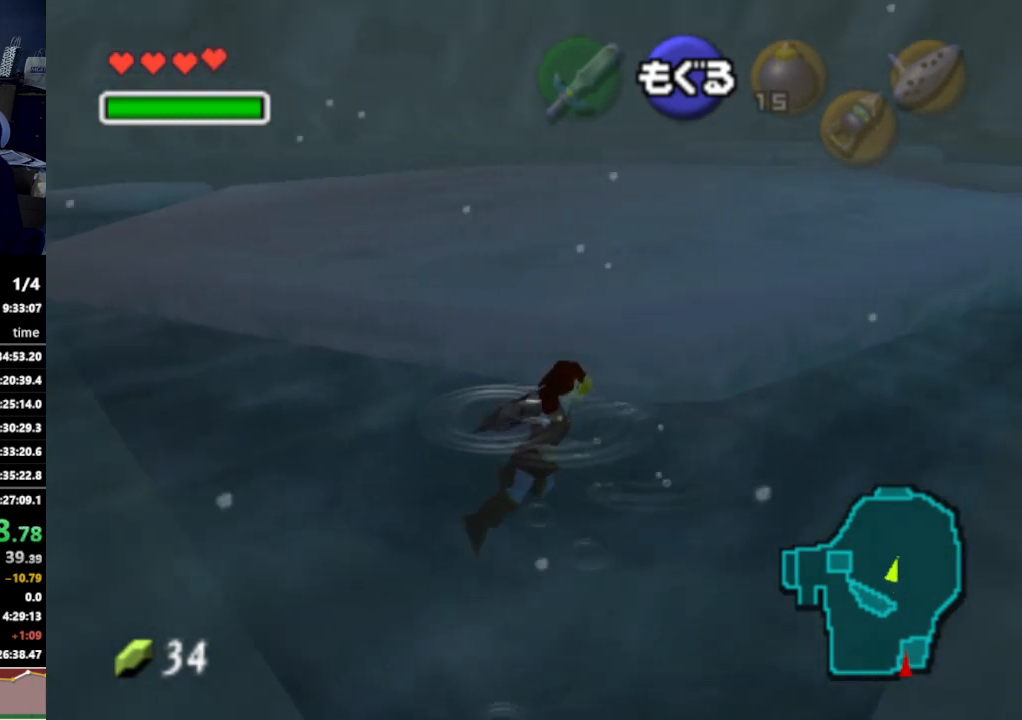
{"buttons": [], "left_stick": "up", "right_stick": "center", "events": [[33, "B", "up"], [100, "B", "down"], [133, "B", "up"], [133, "left_stick", "up"], [200, "B", "down"], [267, "B", "up"], [333, "B", "down"], [367, "B", "up"], [433, "B", "down"], [500, "B", "up"]]}
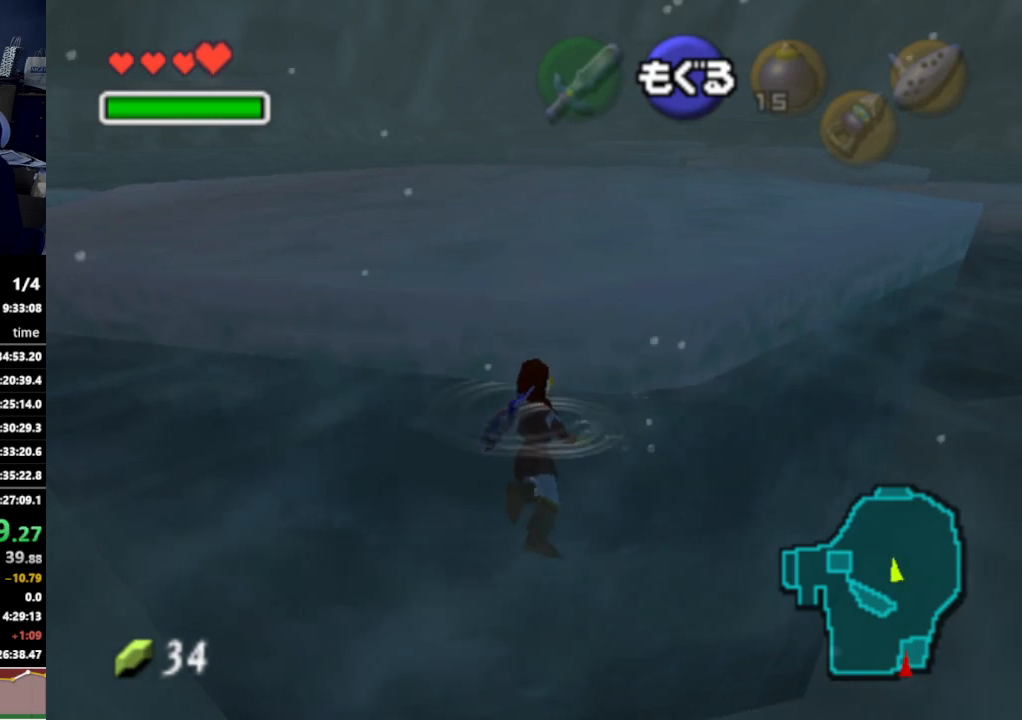
{"buttons": [], "left_stick": "up", "right_stick": "center", "events": [[67, "B", "down"], [100, "B", "up"], [167, "B", "down"], [233, "B", "up"], [300, "B", "down"], [333, "B", "up"], [433, "B", "down"], [467, "B", "up"]]}
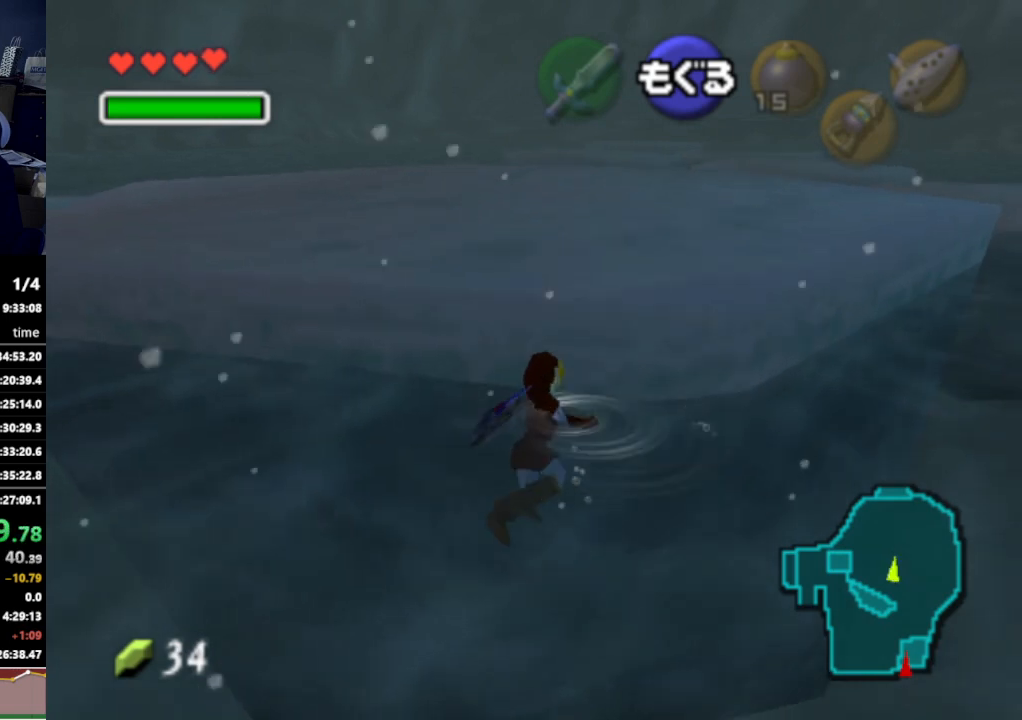
{"buttons": [], "left_stick": "up", "right_stick": "center", "events": []}
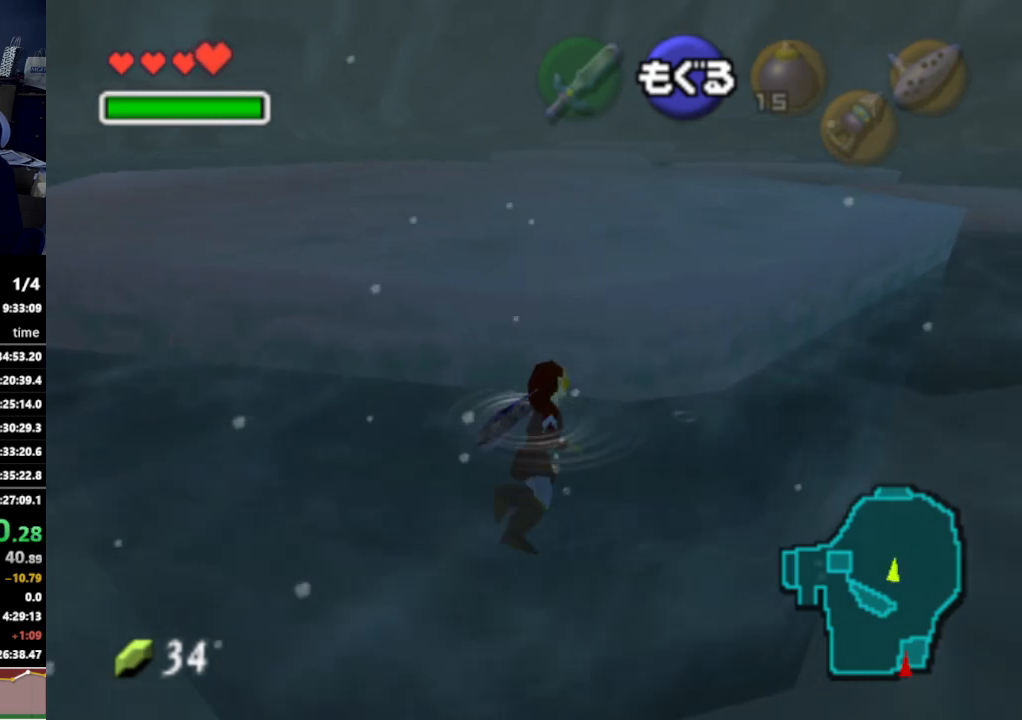
{"buttons": [], "left_stick": "up", "right_stick": "center", "events": []}
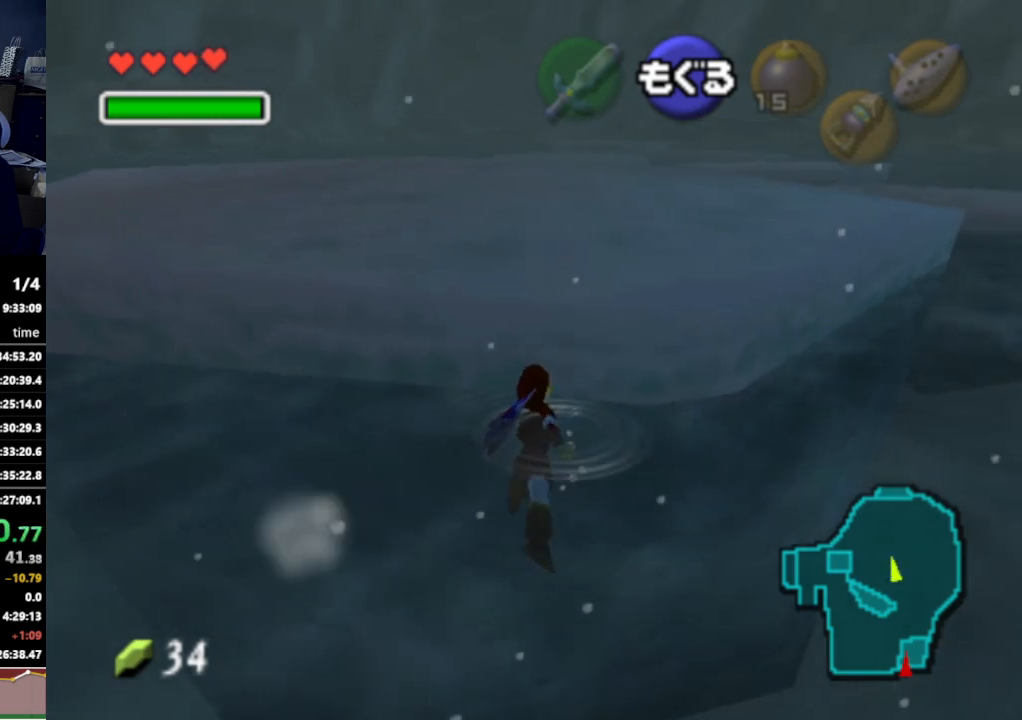
{"buttons": [], "left_stick": "up", "right_stick": "center", "events": []}
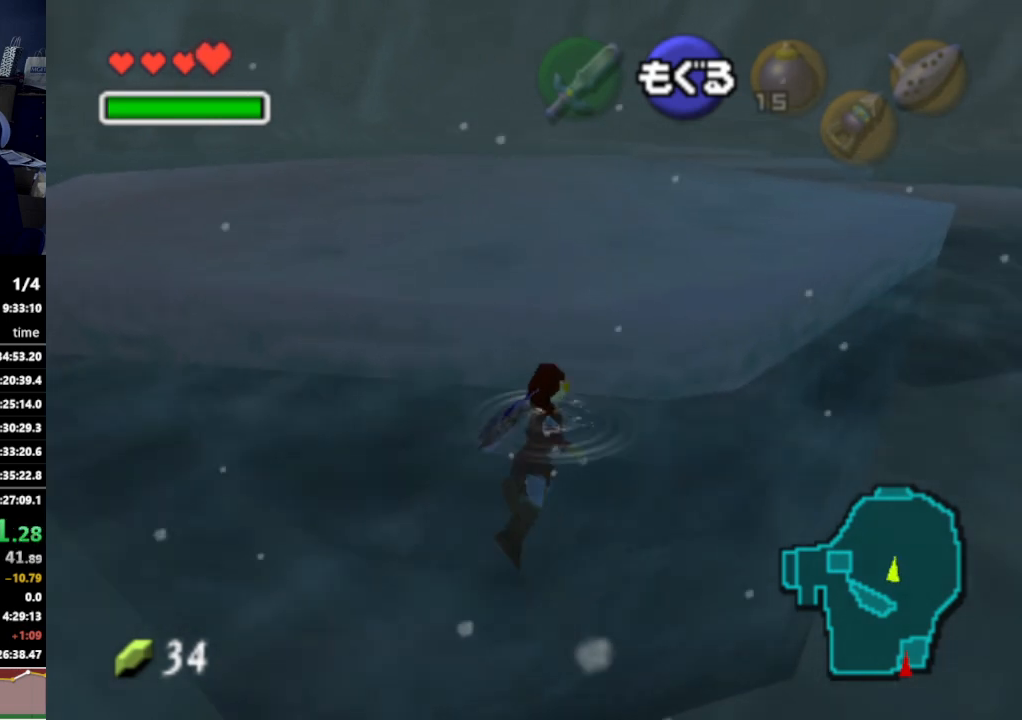
{"buttons": [], "left_stick": "up", "right_stick": "center", "events": [[300, "B", "down"], [333, "B", "up"], [433, "B", "down"], [467, "B", "up"]]}
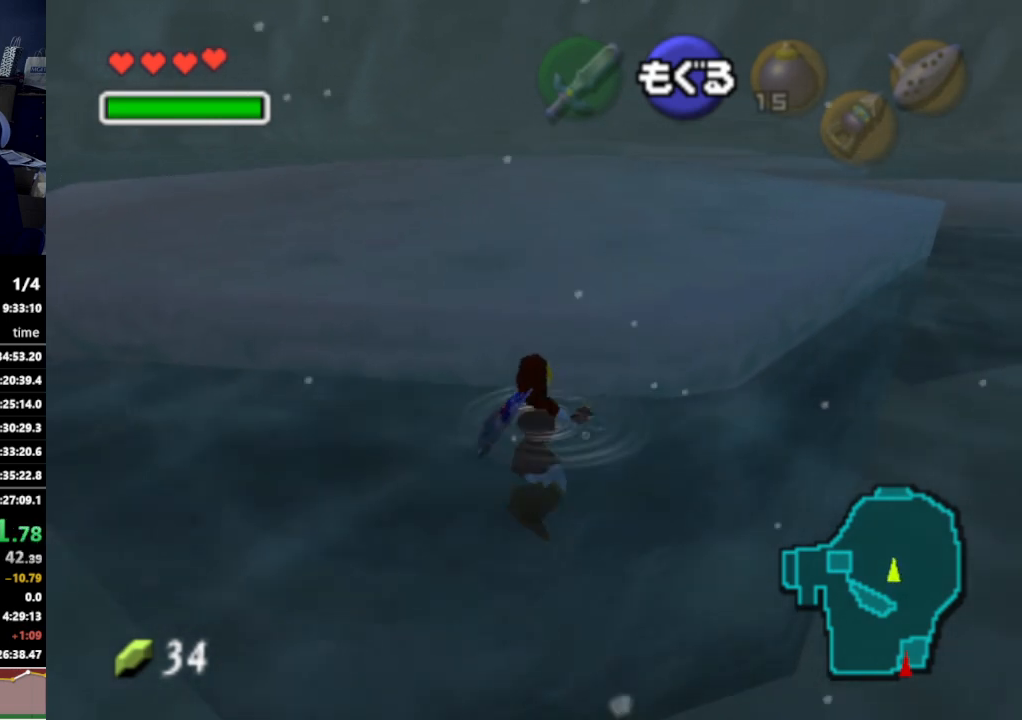
{"buttons": [], "left_stick": "up-right", "right_stick": "center", "events": [[33, "B", "down"], [33, "left_stick", "up-right"], [100, "B", "up"], [200, "B", "down"], [233, "B", "up"]]}
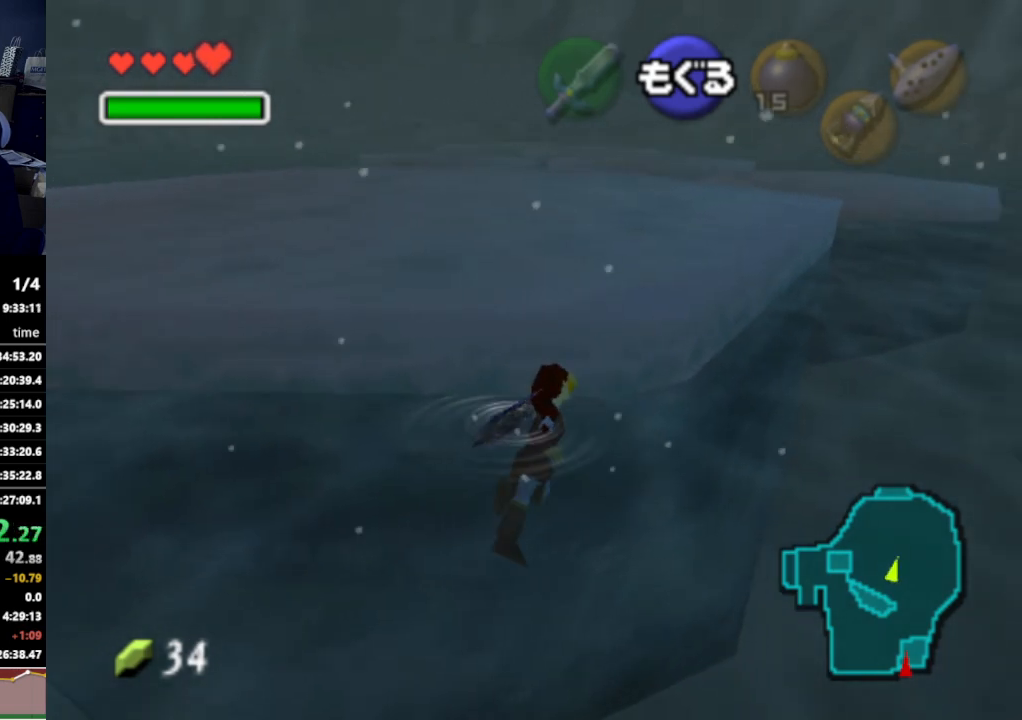
{"buttons": [], "left_stick": "up", "right_stick": "center", "events": [[33, "left_stick", "up"]]}
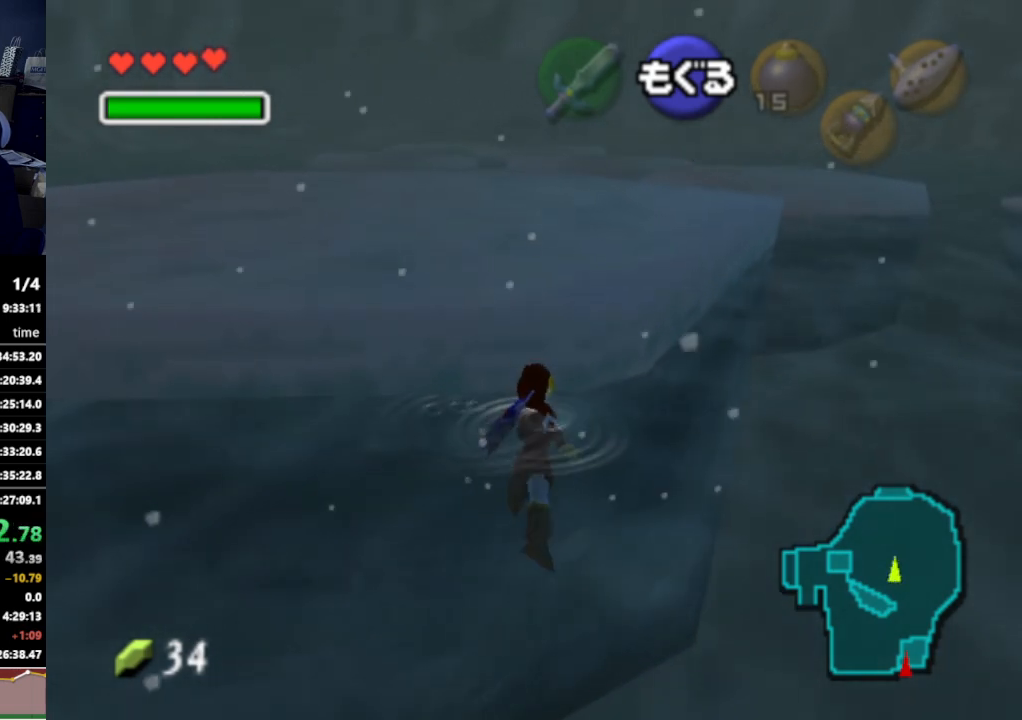
{"buttons": [], "left_stick": "up", "right_stick": "center", "events": [[200, "B", "down"], [233, "B", "up"], [433, "B", "down"], [467, "B", "up"]]}
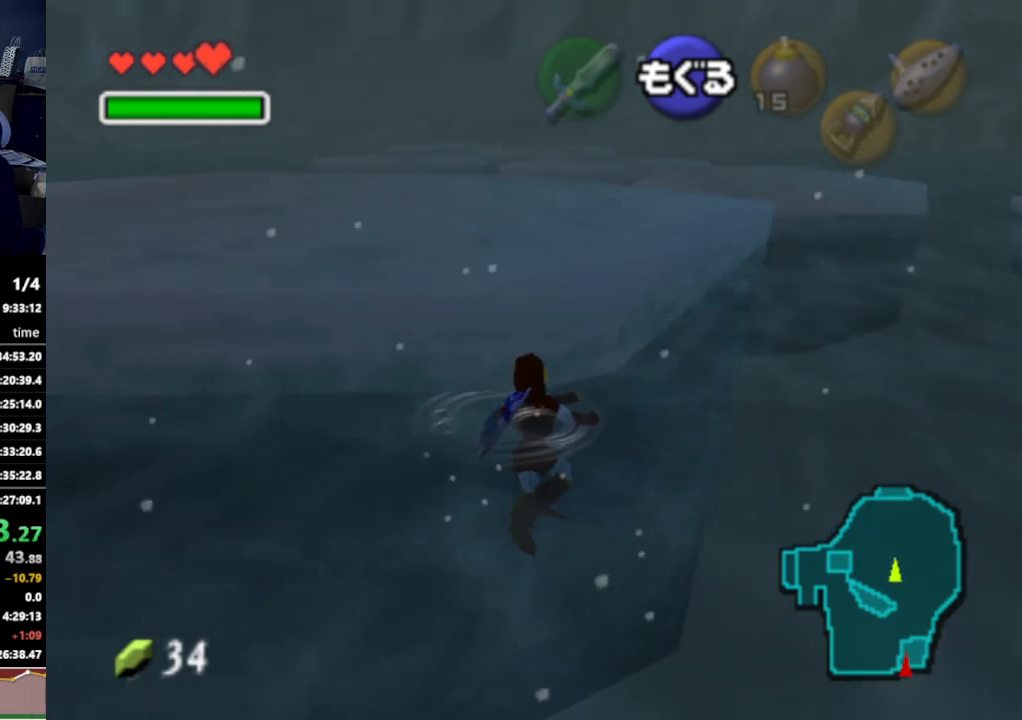
{"buttons": [], "left_stick": "up", "right_stick": "center", "events": [[33, "B", "down"], [100, "B", "up"], [167, "B", "down"], [200, "B", "up"]]}
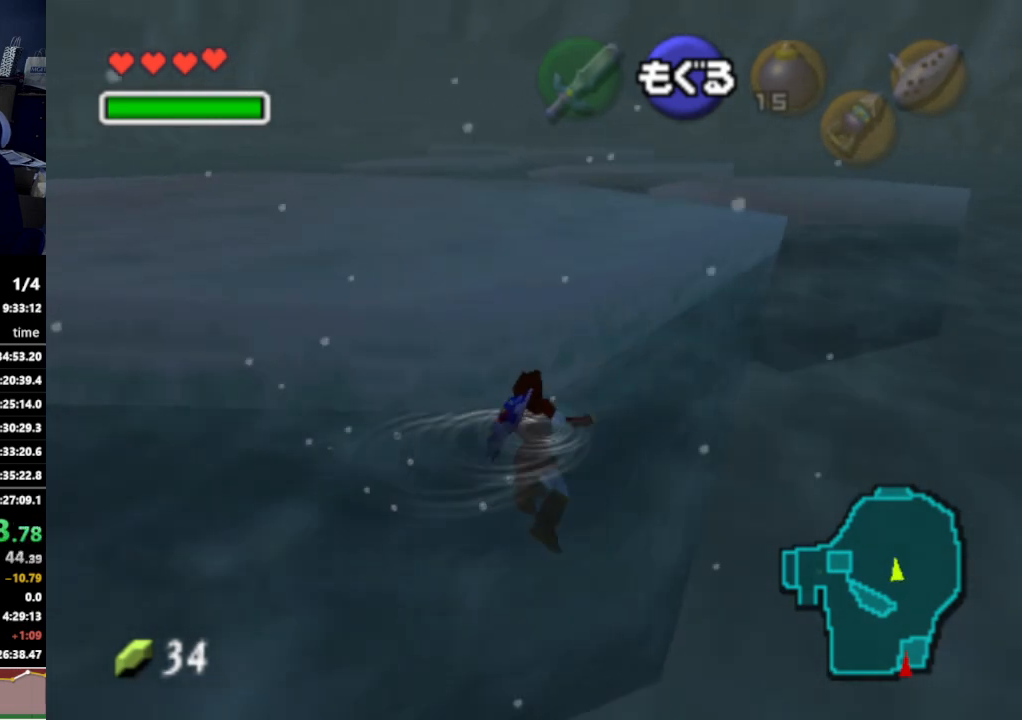
{"buttons": [], "left_stick": "up", "right_stick": "center", "events": []}
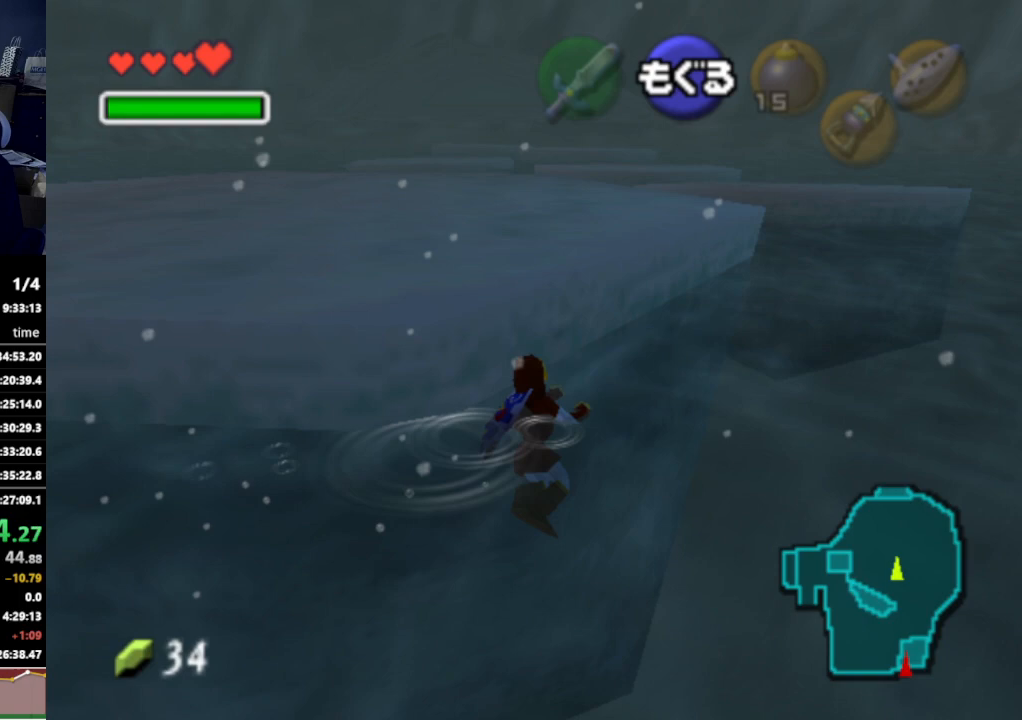
{"buttons": [], "left_stick": "up-left", "right_stick": "center", "events": [[33, "left_stick", "up-left"], [200, "B", "down"], [233, "B", "up"], [300, "B", "down"], [367, "B", "up"]]}
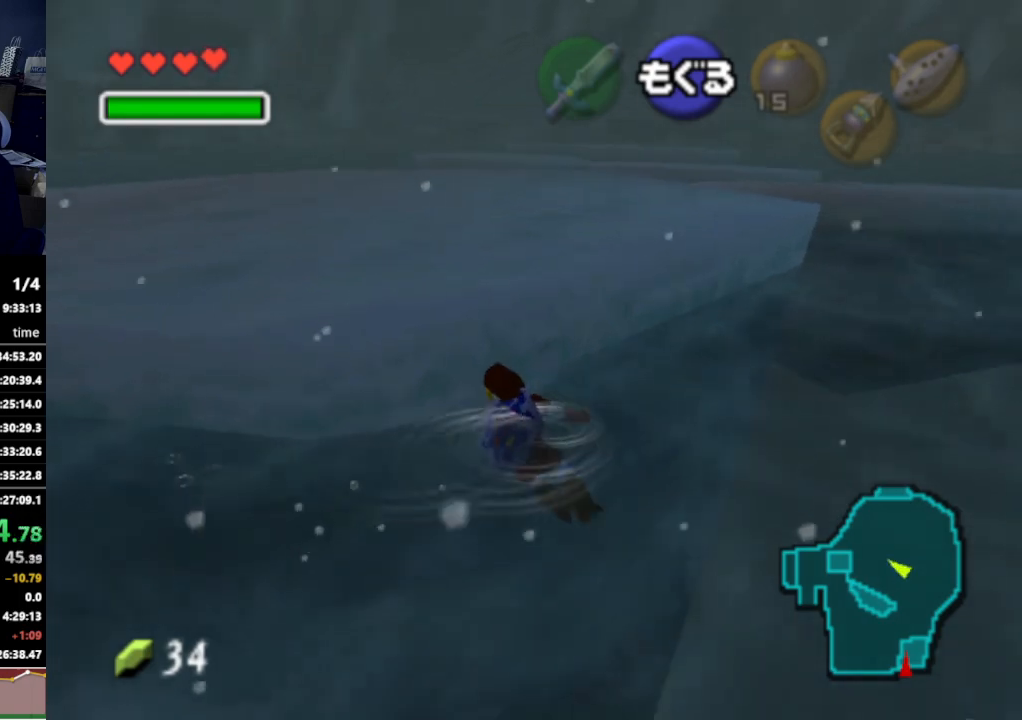
{"buttons": [], "left_stick": "up-left", "right_stick": "center", "events": [[67, "B", "down"], [100, "B", "up"], [433, "B", "down"], [500, "B", "up"]]}
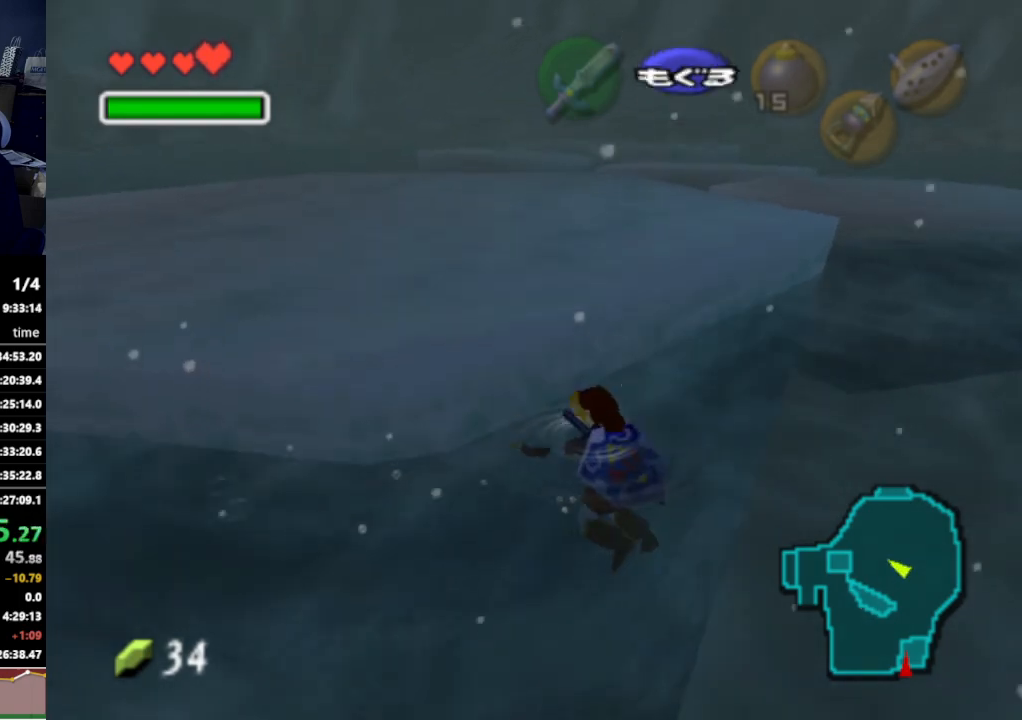
{"buttons": [], "left_stick": "up-left", "right_stick": "center", "events": [[67, "B", "down"], [100, "B", "up"], [200, "B", "down"], [233, "B", "up"], [333, "B", "down"], [367, "B", "up"], [433, "B", "down"], [467, "B", "up"]]}
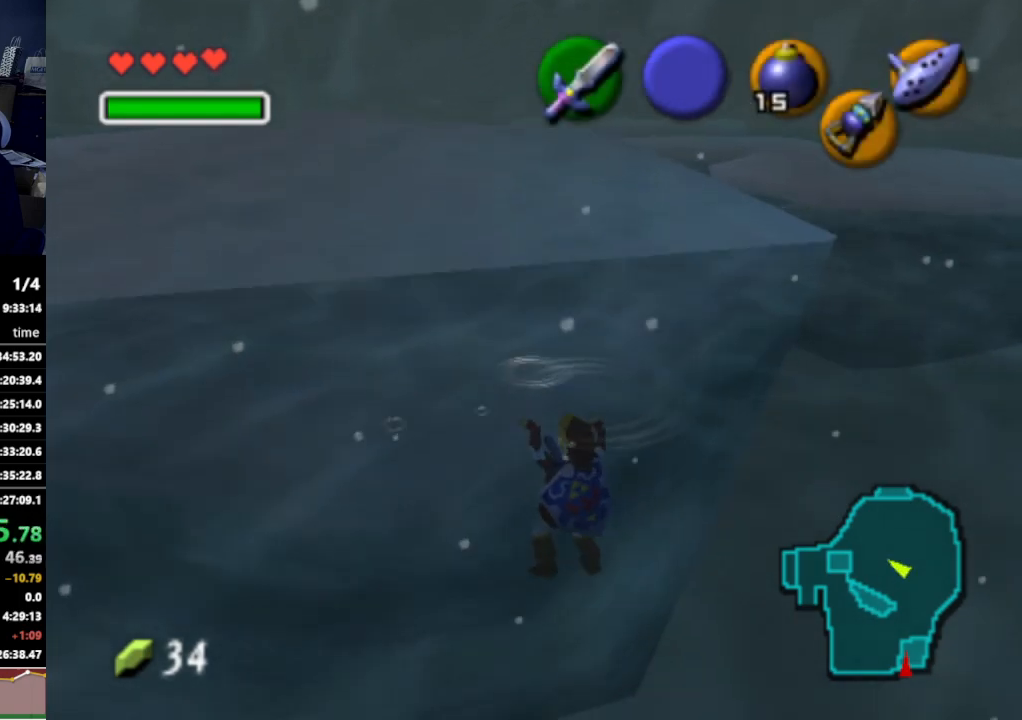
{"buttons": [], "left_stick": "up-left", "right_stick": "center", "events": [[67, "B", "down"], [100, "B", "up"], [167, "B", "down"], [200, "B", "up"], [300, "B", "down"], [367, "B", "up"], [433, "B", "down"], [467, "B", "up"]]}
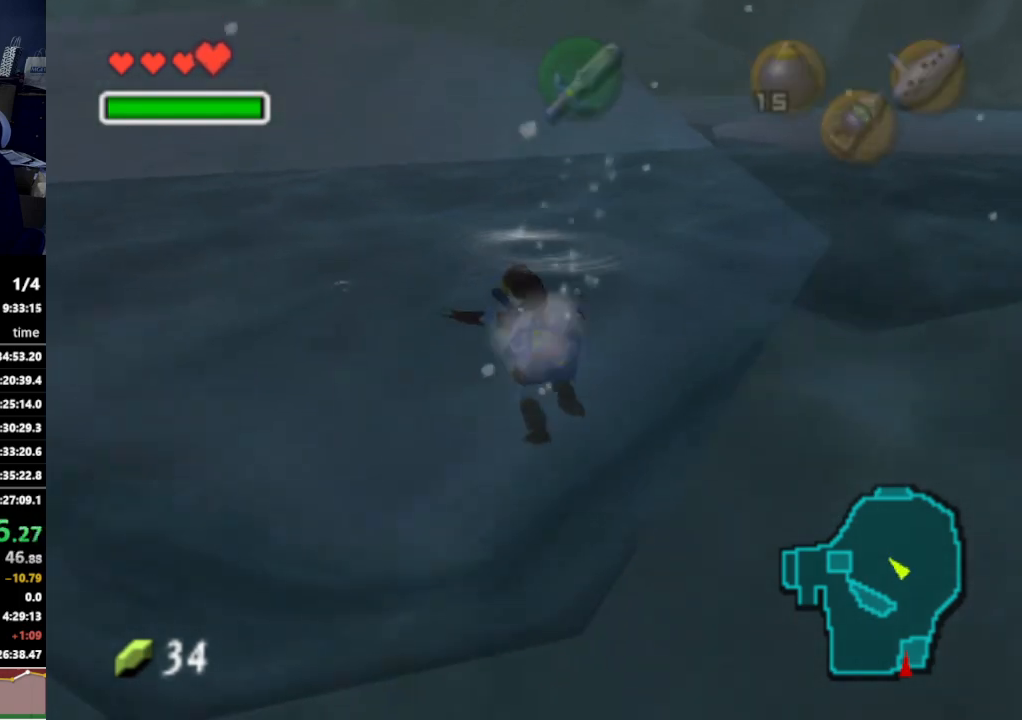
{"buttons": [], "left_stick": "up-left", "right_stick": "center", "events": [[167, "B", "down"], [200, "B", "up"]]}
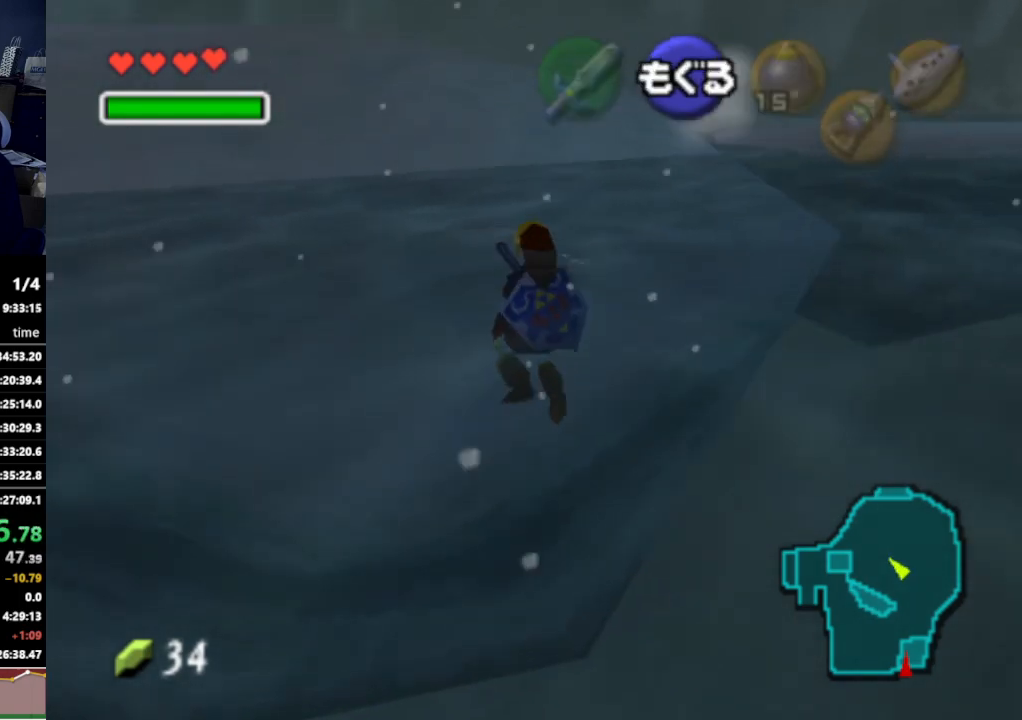
{"buttons": [], "left_stick": "up", "right_stick": "center", "events": [[400, "left_stick", "up"]]}
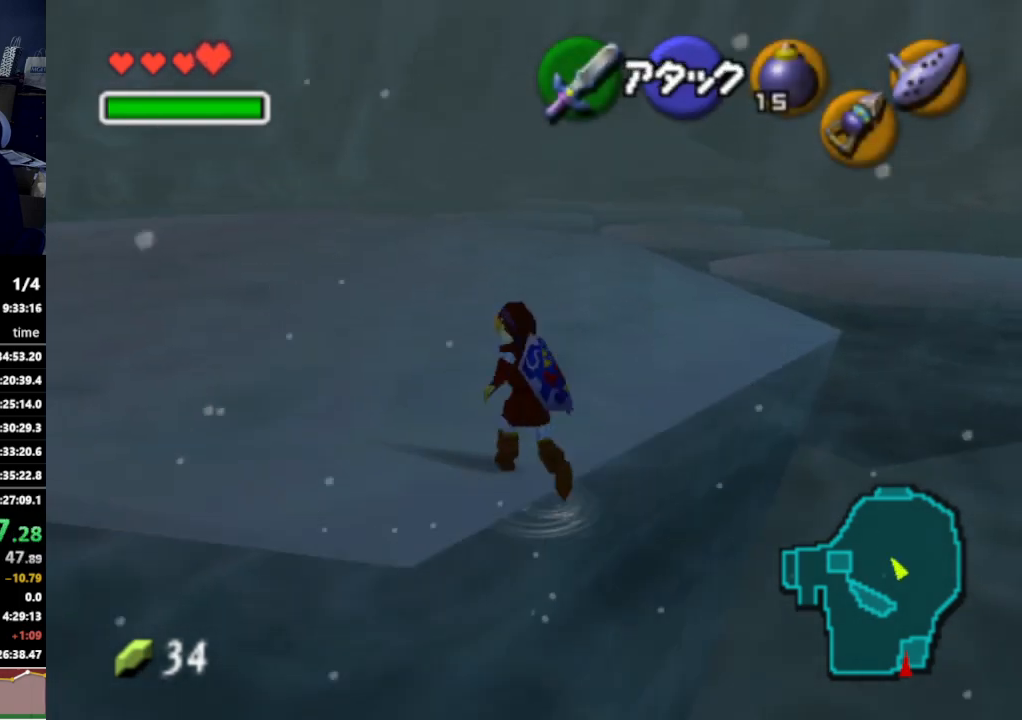
{"buttons": [], "left_stick": "up", "right_stick": "center", "events": []}
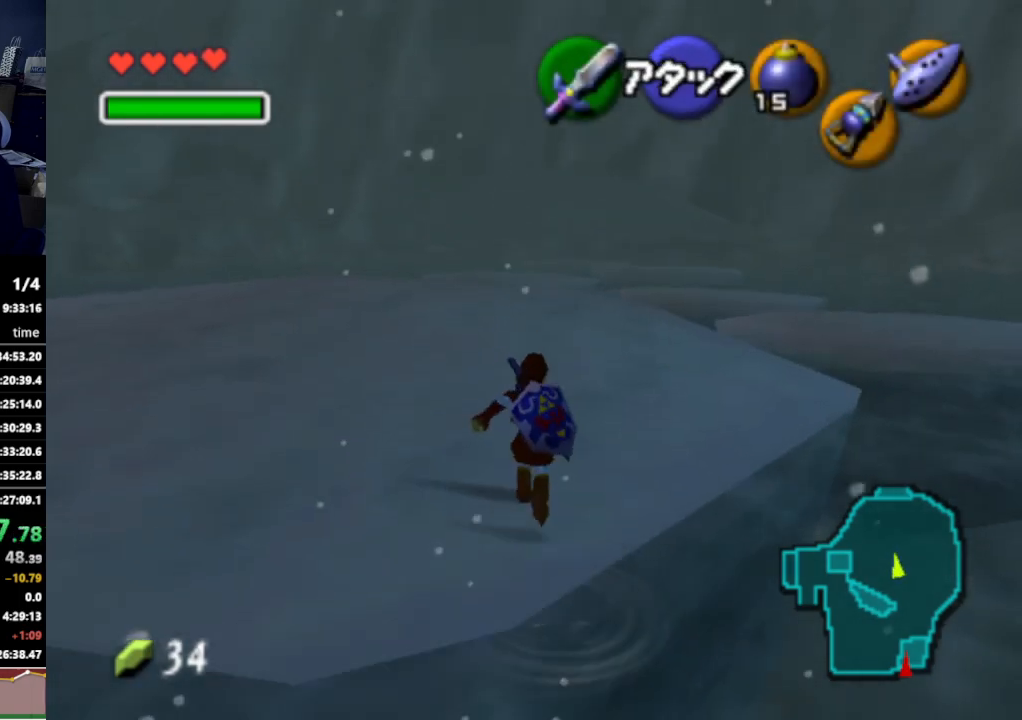
{"buttons": [], "left_stick": "up", "right_stick": "center", "events": [[67, "A", "down"], [200, "A", "up"]]}
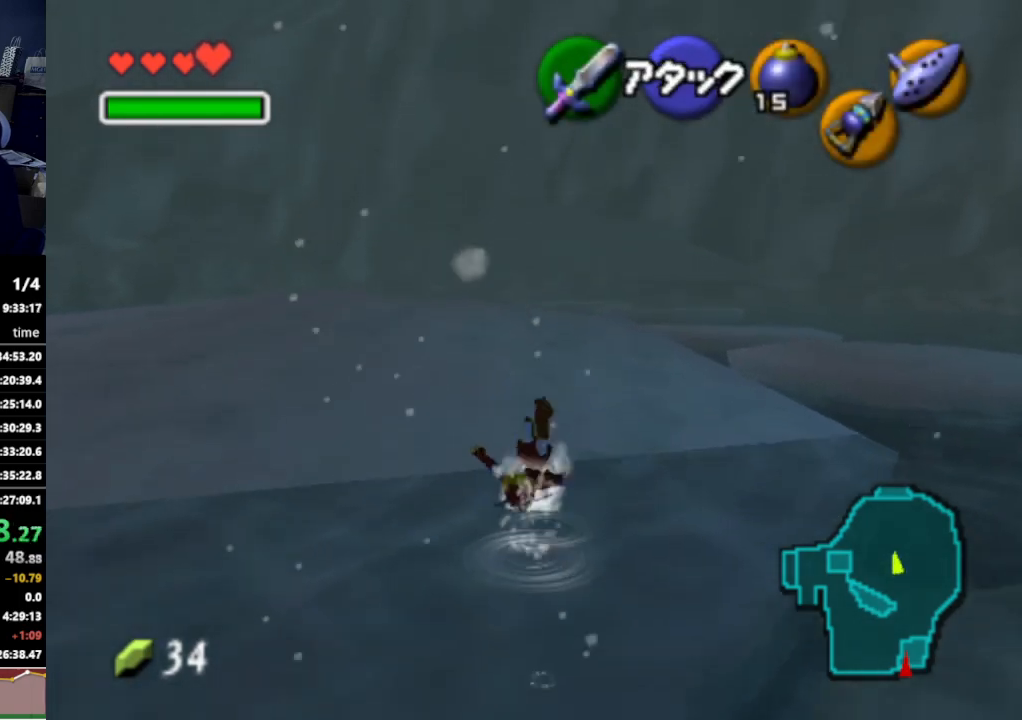
{"buttons": [], "left_stick": "up-right", "right_stick": "center", "events": [[167, "left_stick", "up-right"]]}
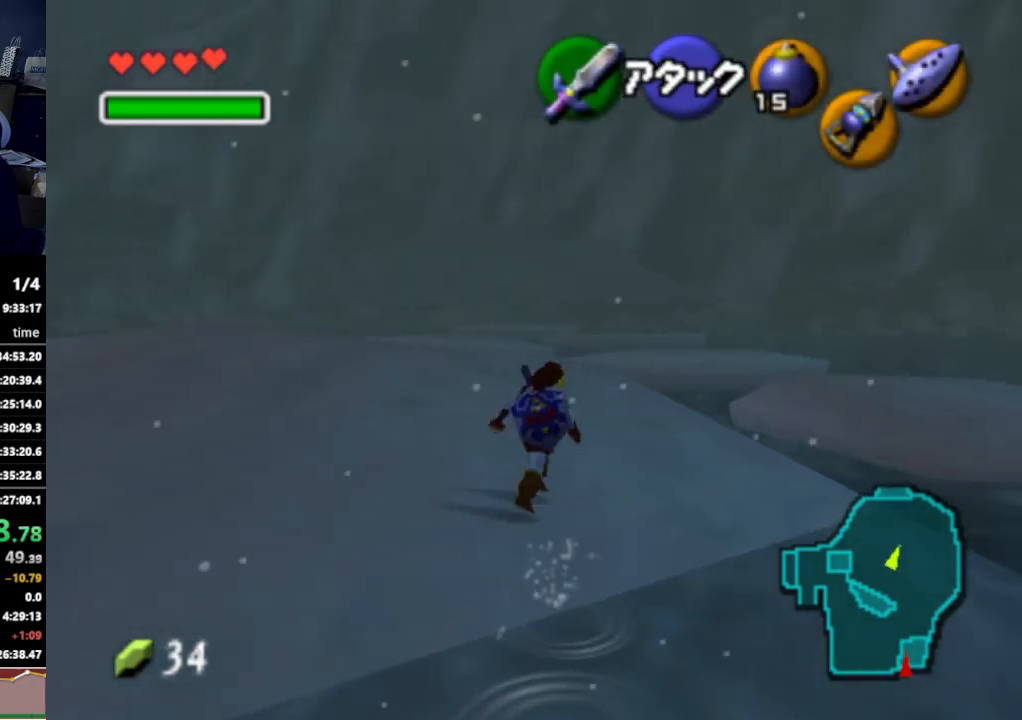
{"buttons": [], "left_stick": "up-right", "right_stick": "center", "events": [[133, "A", "down"], [267, "A", "up"]]}
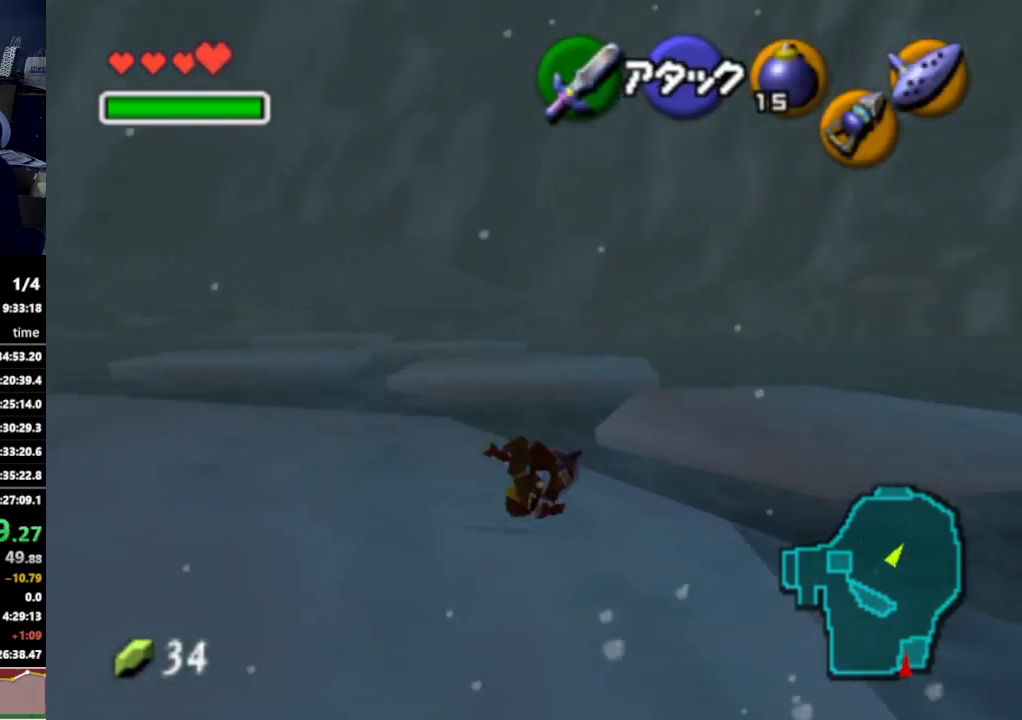
{"buttons": [], "left_stick": "up", "right_stick": "center", "events": [[500, "left_stick", "up"]]}
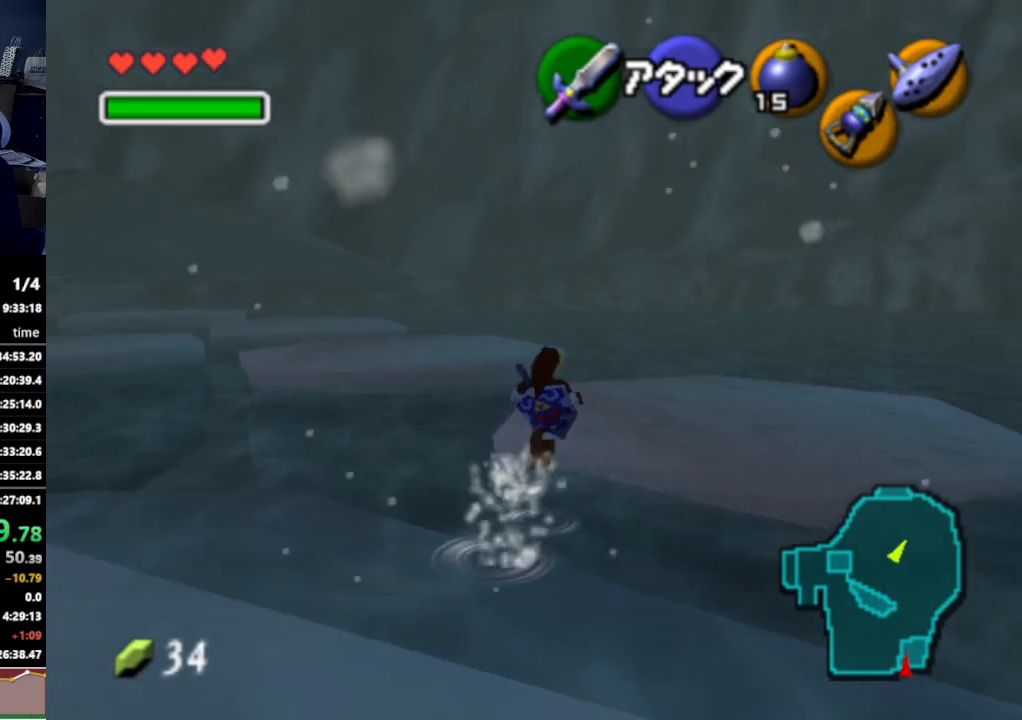
{"buttons": [], "left_stick": "up", "right_stick": "center", "events": []}
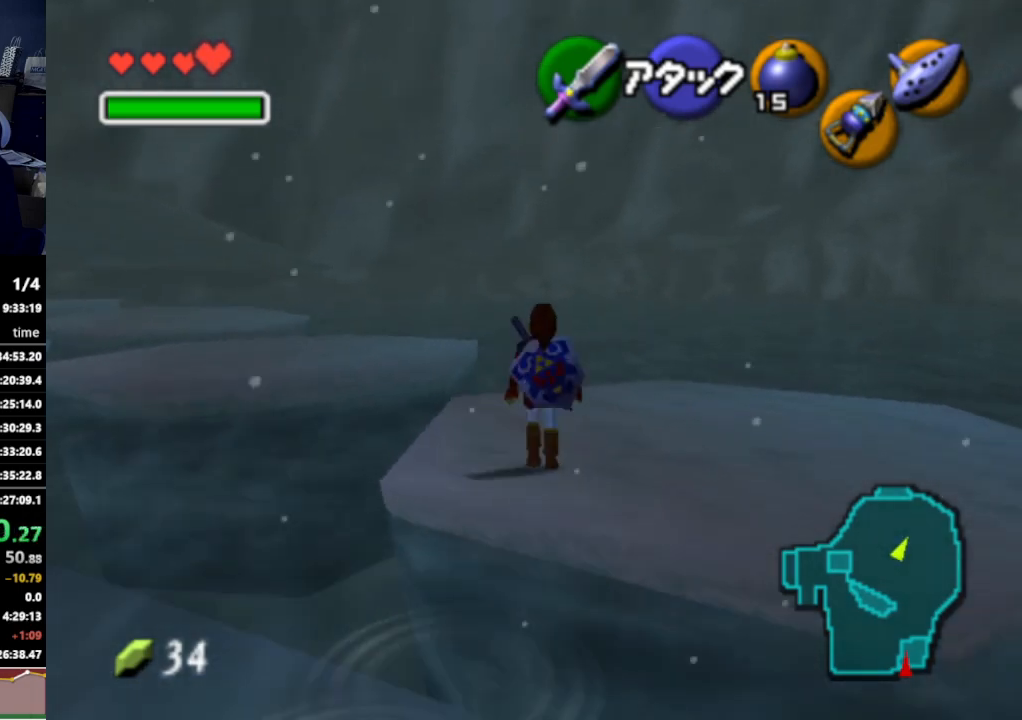
{"buttons": [], "left_stick": "up-left", "right_stick": "center", "events": [[233, "left_stick", "up-left"], [367, "A", "down"], [467, "A", "up"]]}
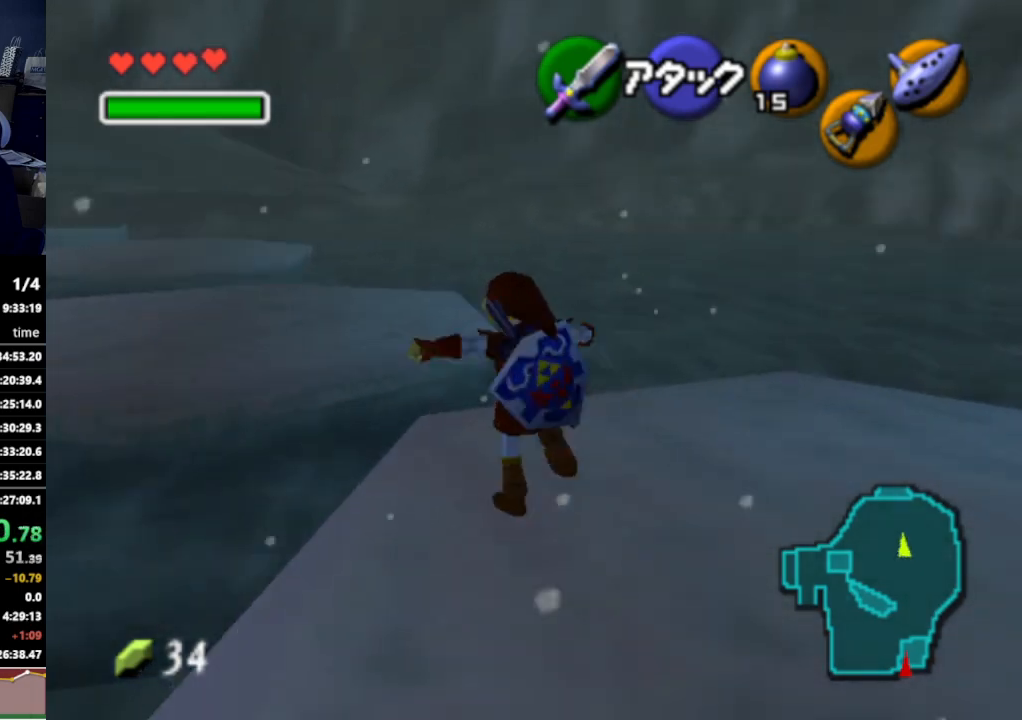
{"buttons": [], "left_stick": "up-left", "right_stick": "center", "events": []}
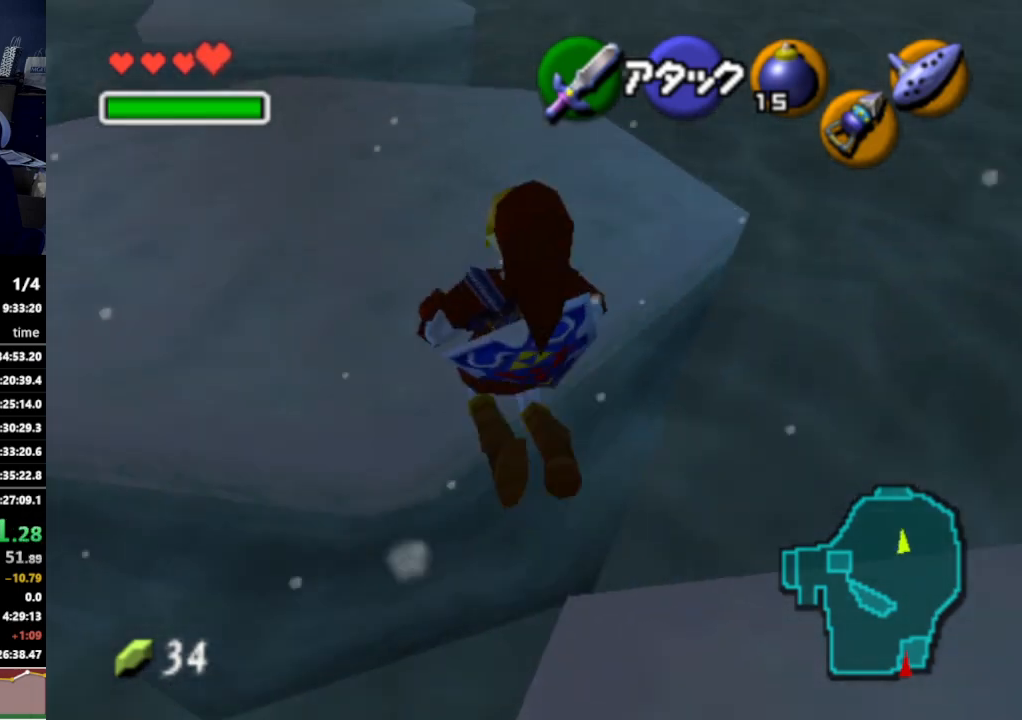
{"buttons": ["A"], "left_stick": "up-left", "right_stick": "center", "events": [[500, "A", "down"]]}
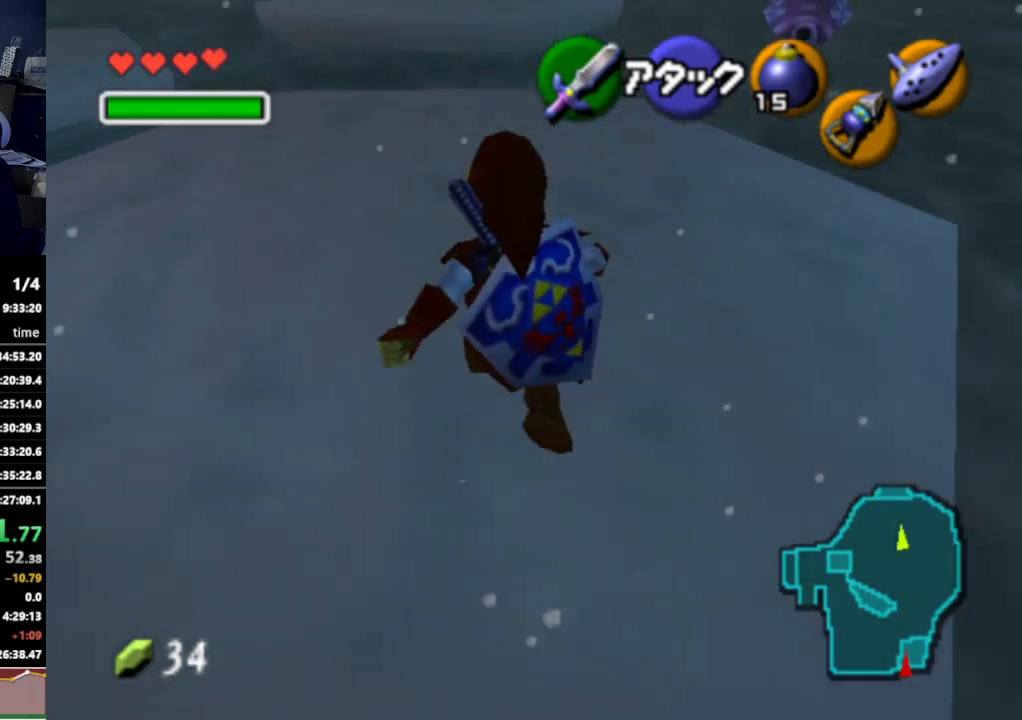
{"buttons": [], "left_stick": "up-left", "right_stick": "center", "events": [[100, "A", "up"]]}